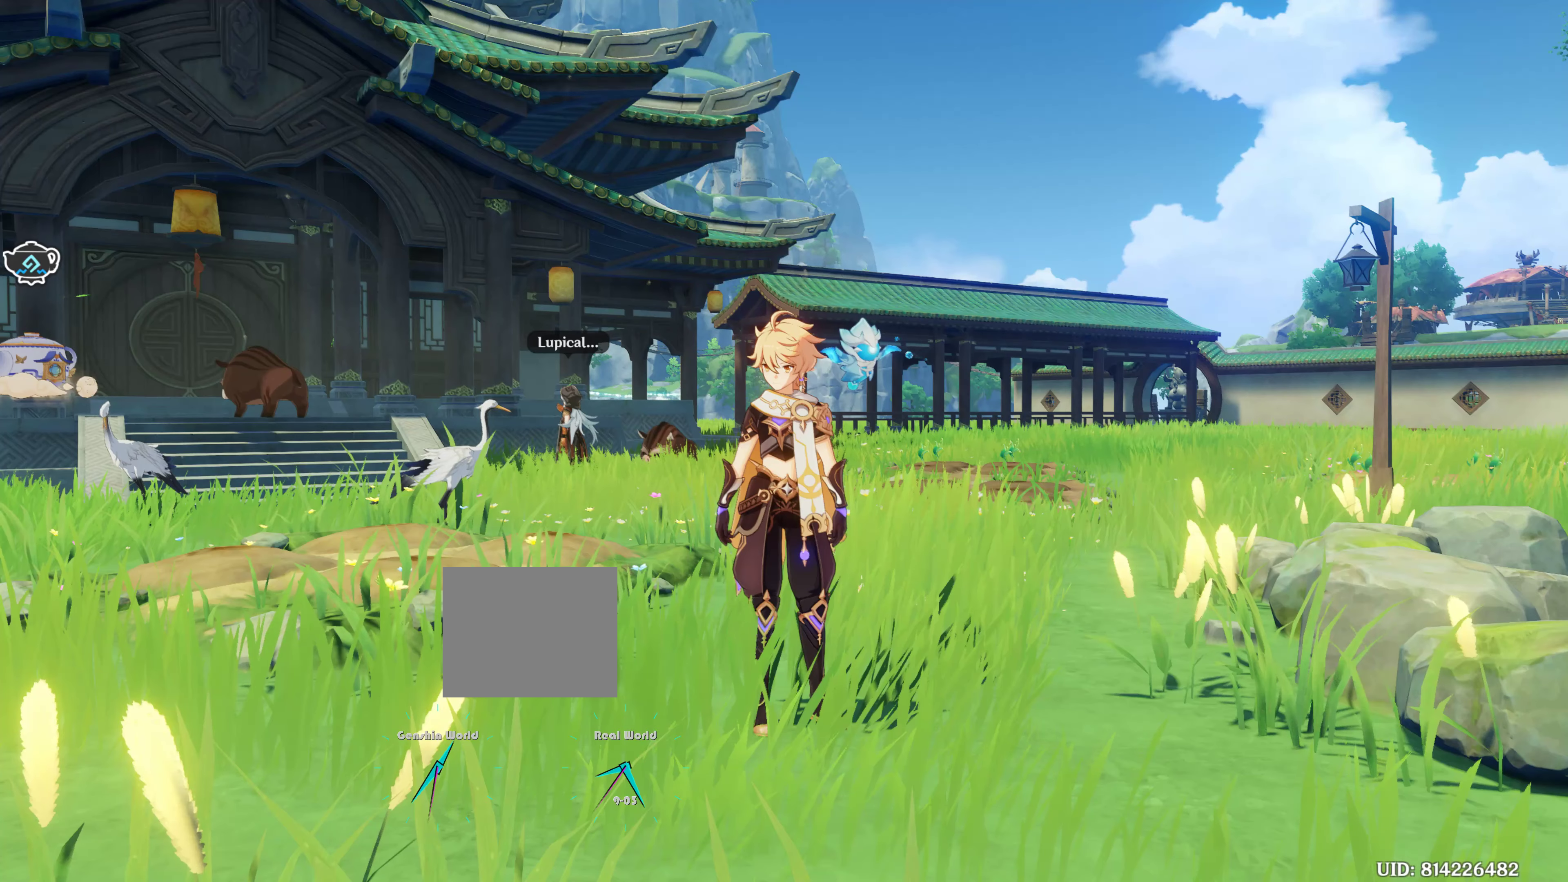
Gameplay with a controller (PlayStation layout); each line is a JSON object with the inputs held at the frame after it. "events" lists button and stick changes between this image and that frame as [ms after this image, input, new state], when the widget could be followed in between. Not read: L3 R3.
{"buttons": [], "left_stick": "center", "right_stick": "center", "events": []}
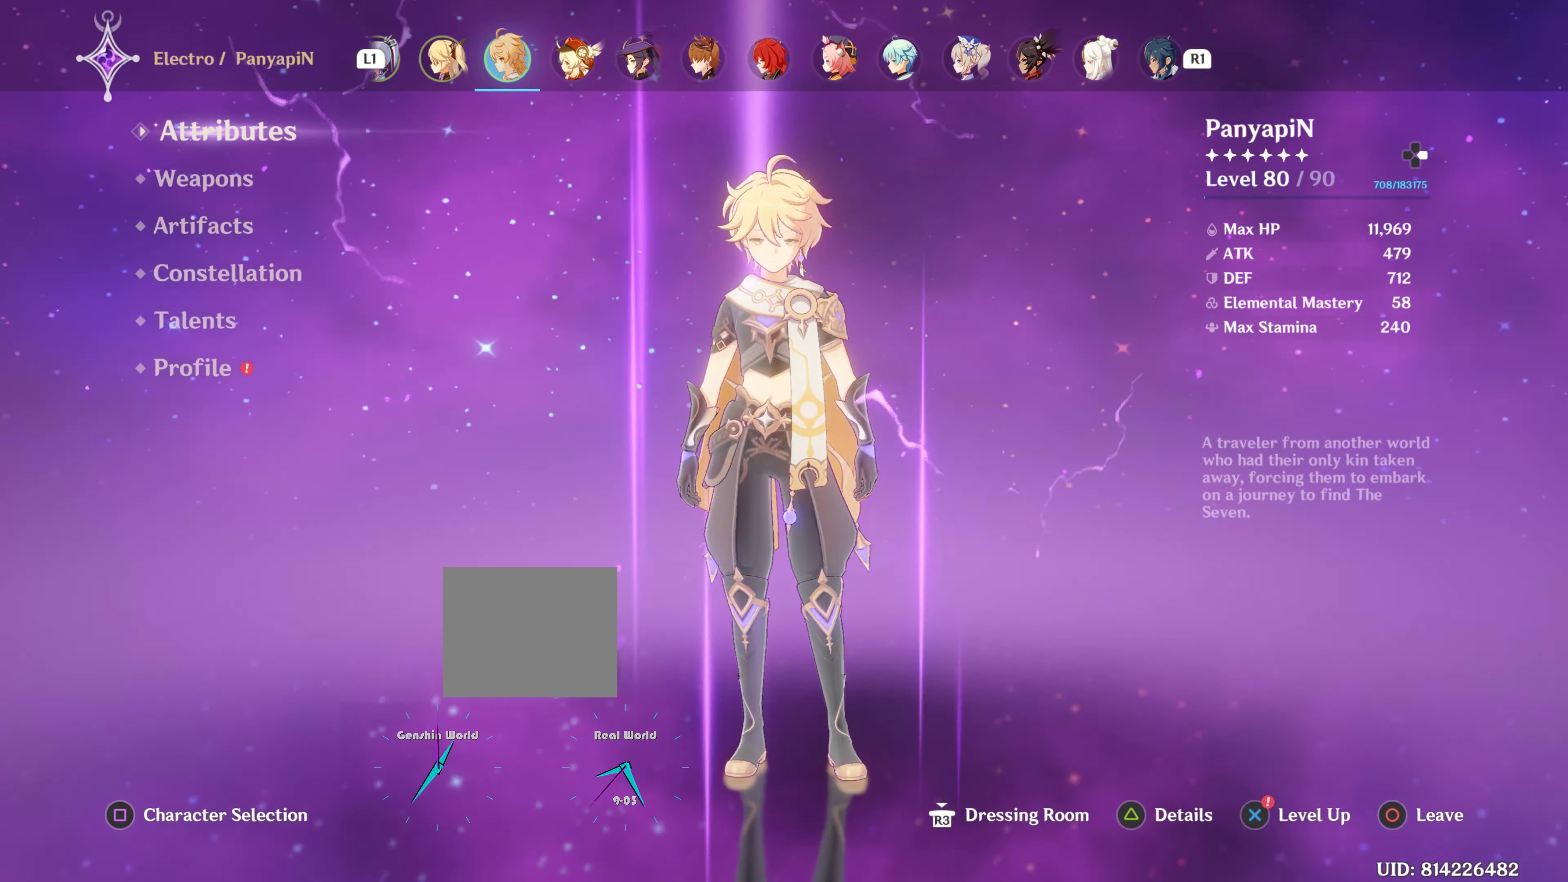
{"buttons": [], "left_stick": "center", "right_stick": "center", "events": []}
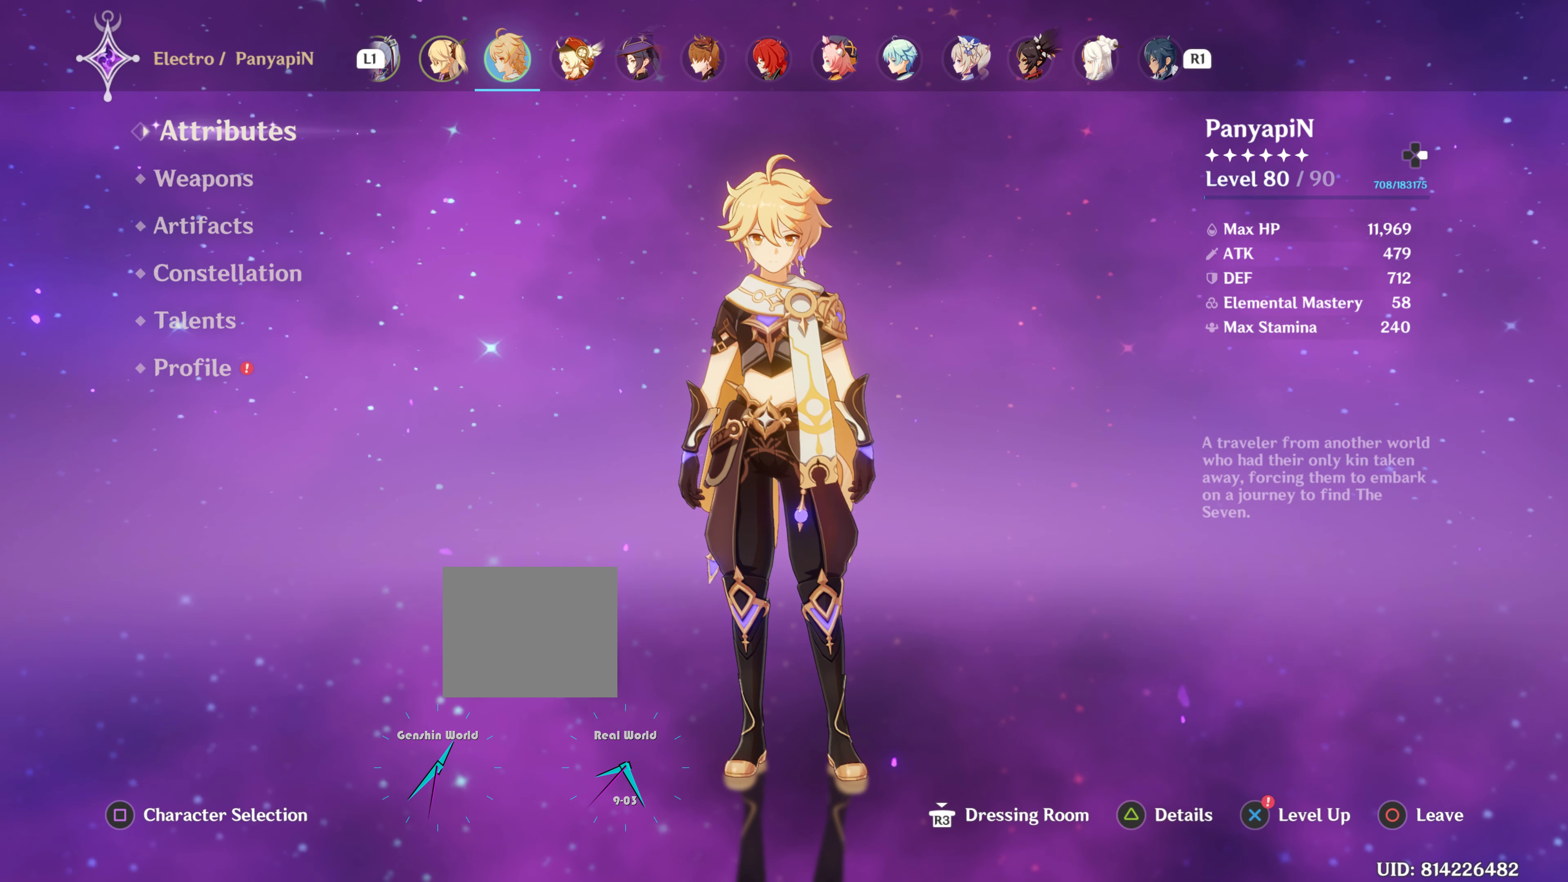
{"buttons": [], "left_stick": "center", "right_stick": "center", "events": []}
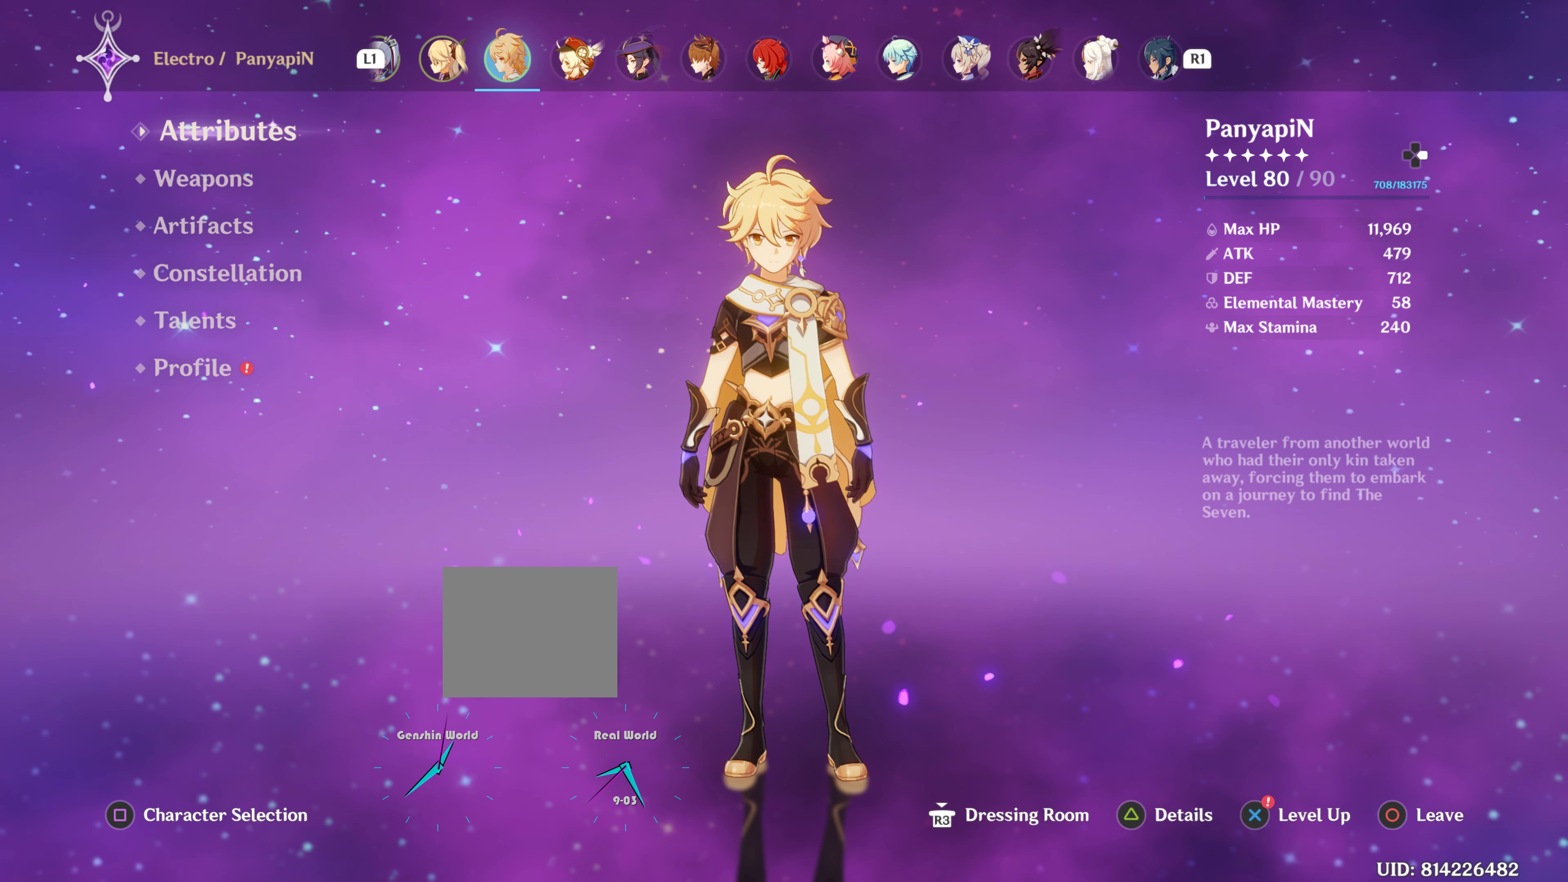
{"buttons": ["L1"], "left_stick": "center", "right_stick": "center", "events": [[233, "L1", "down"], [367, "L1", "up"], [483, "L1", "down"]]}
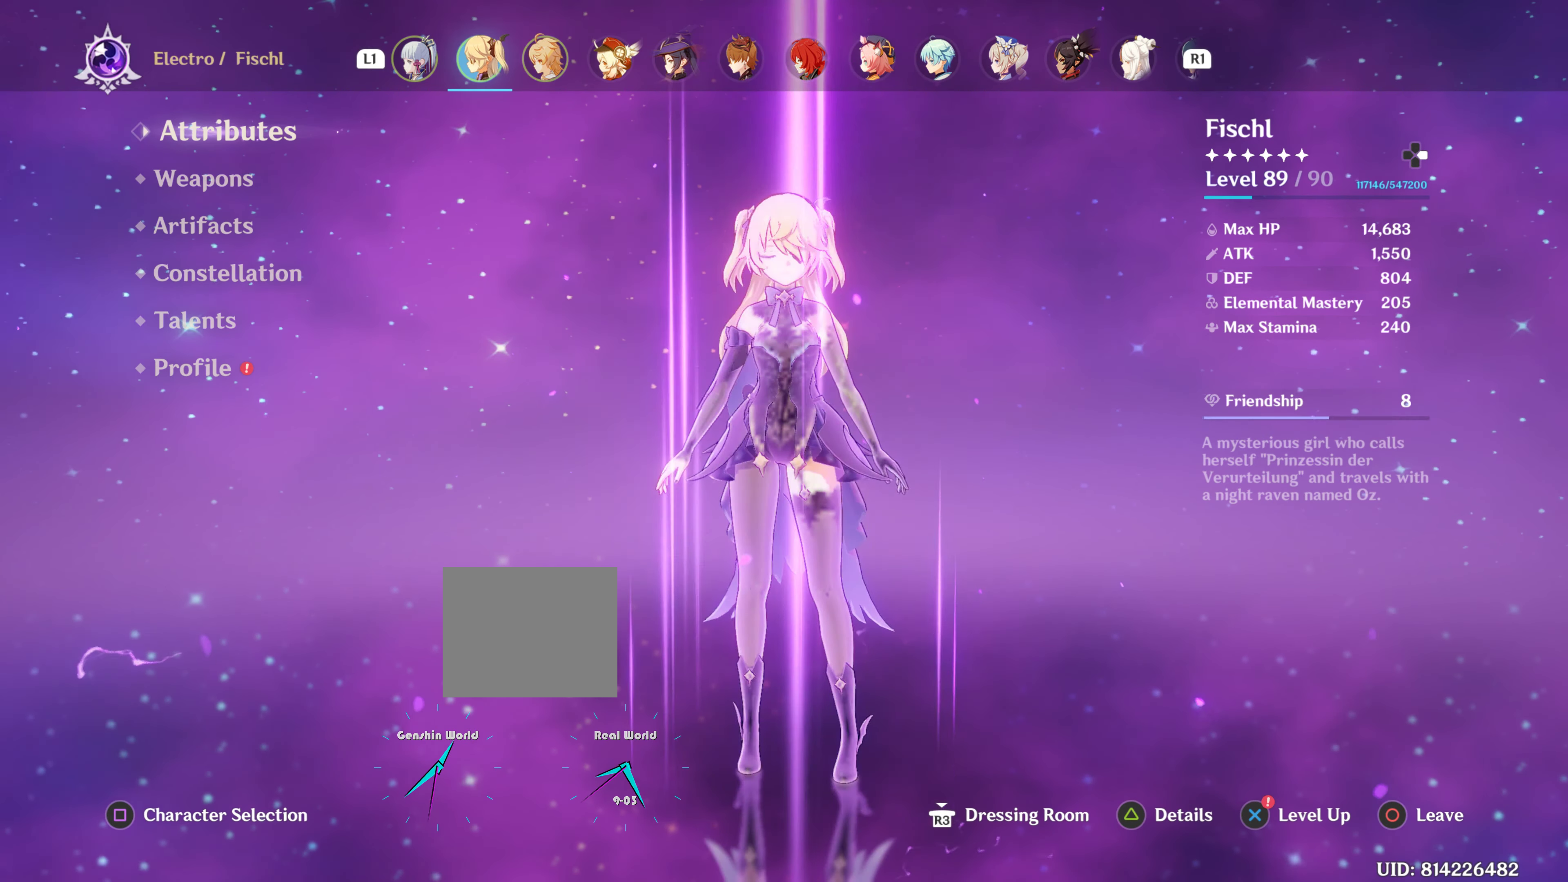
{"buttons": [], "left_stick": "center", "right_stick": "center", "events": [[83, "L1", "up"], [167, "L1", "down"], [300, "L1", "up"]]}
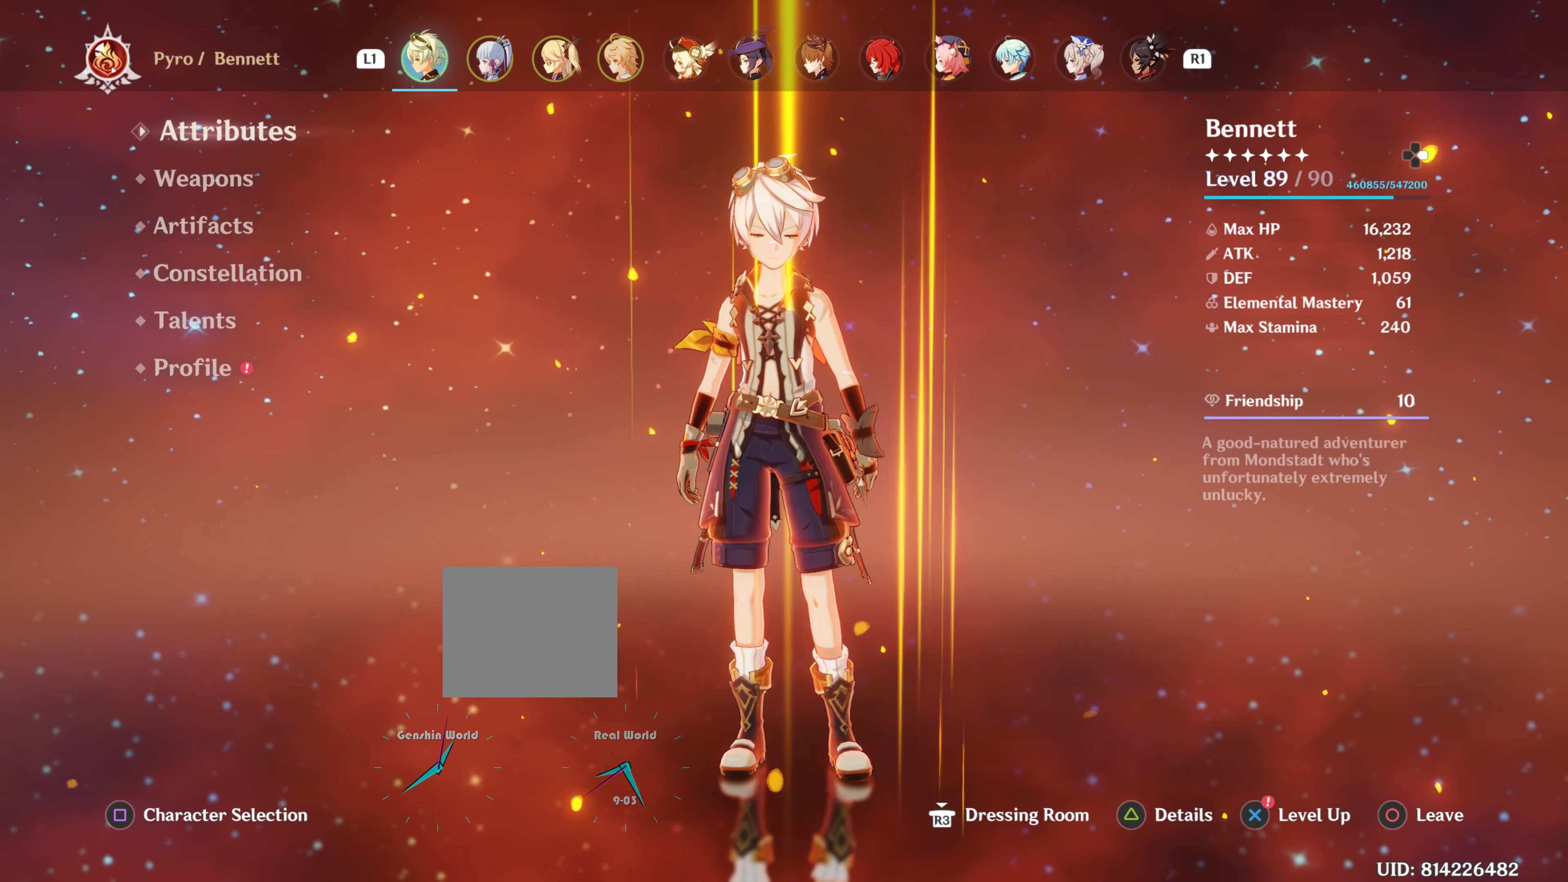
{"buttons": ["L1"], "left_stick": "center", "right_stick": "center", "events": [[433, "L1", "down"]]}